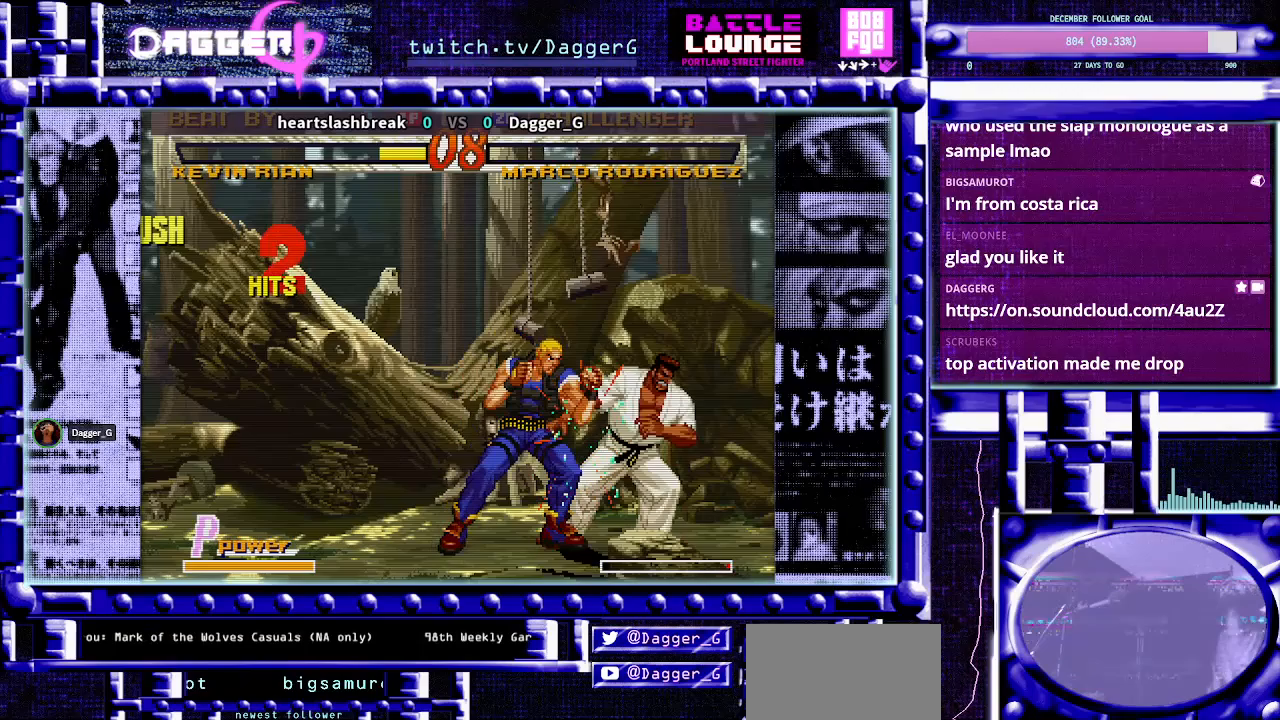
Gameplay with a controller (arcade stick); each line is a JSON object with the inputs held at the frame after it (dt_ms = milliseconds from this image to that frame). "events" lists button and stick changes between this image and that frame as [ms after this image, input, new state], when the widget could be followed in between. Not read: L3 R3 other_buttons.
{"dt_ms": 500, "buttons": ["CIRCLE", "TRIANGLE"], "left_stick": "down", "events": []}
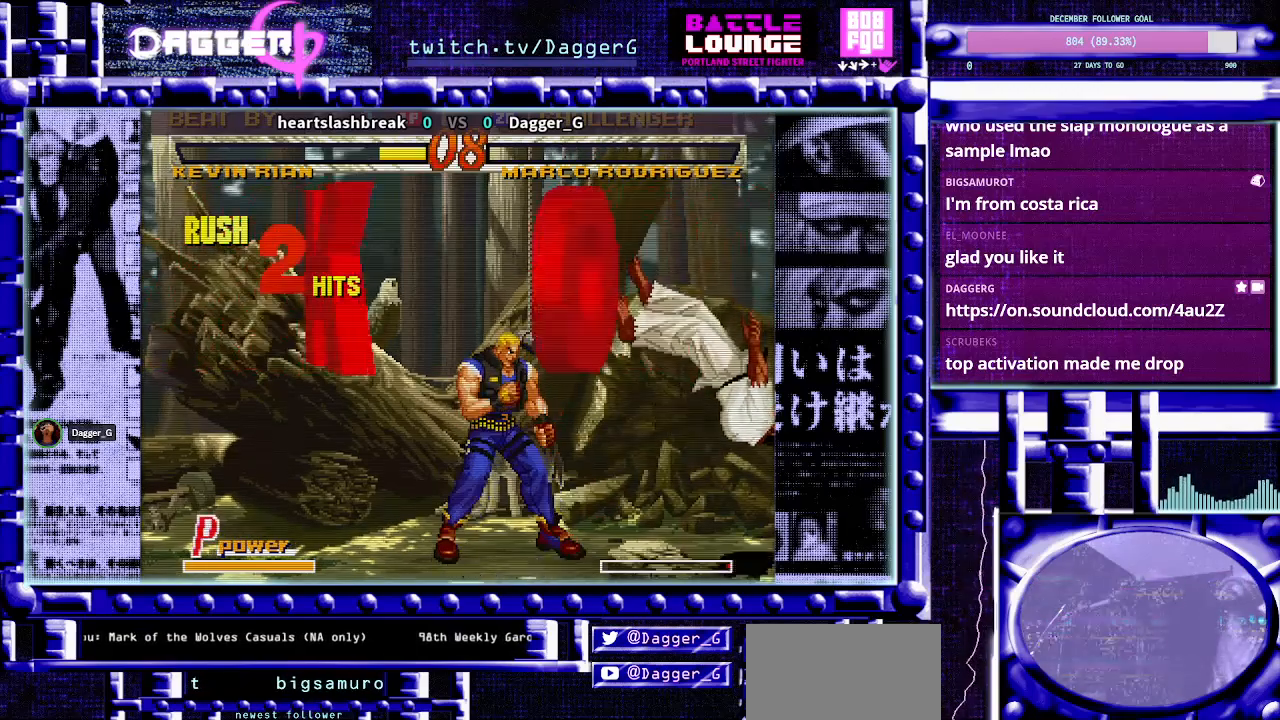
{"dt_ms": 500, "buttons": ["CIRCLE", "TRIANGLE"], "left_stick": "center", "events": [[33, "left_stick", "center"]]}
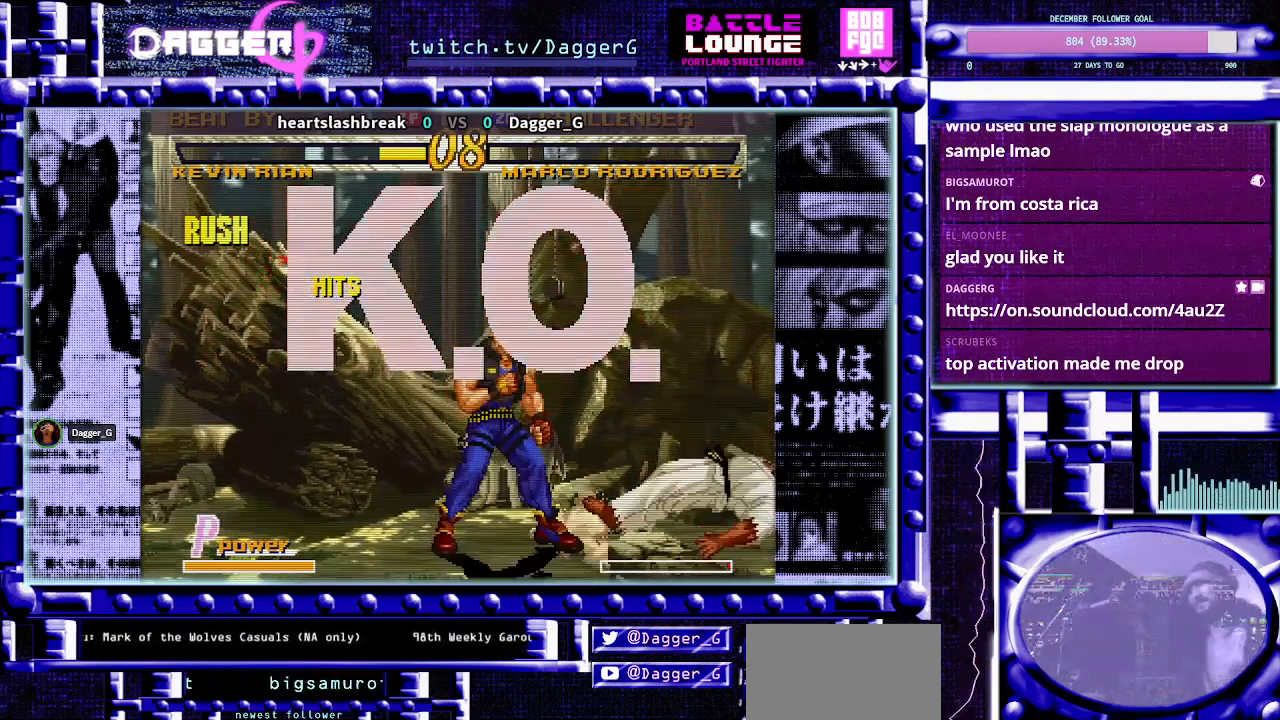
{"dt_ms": 500, "buttons": ["CIRCLE", "TRIANGLE"], "left_stick": "center", "events": []}
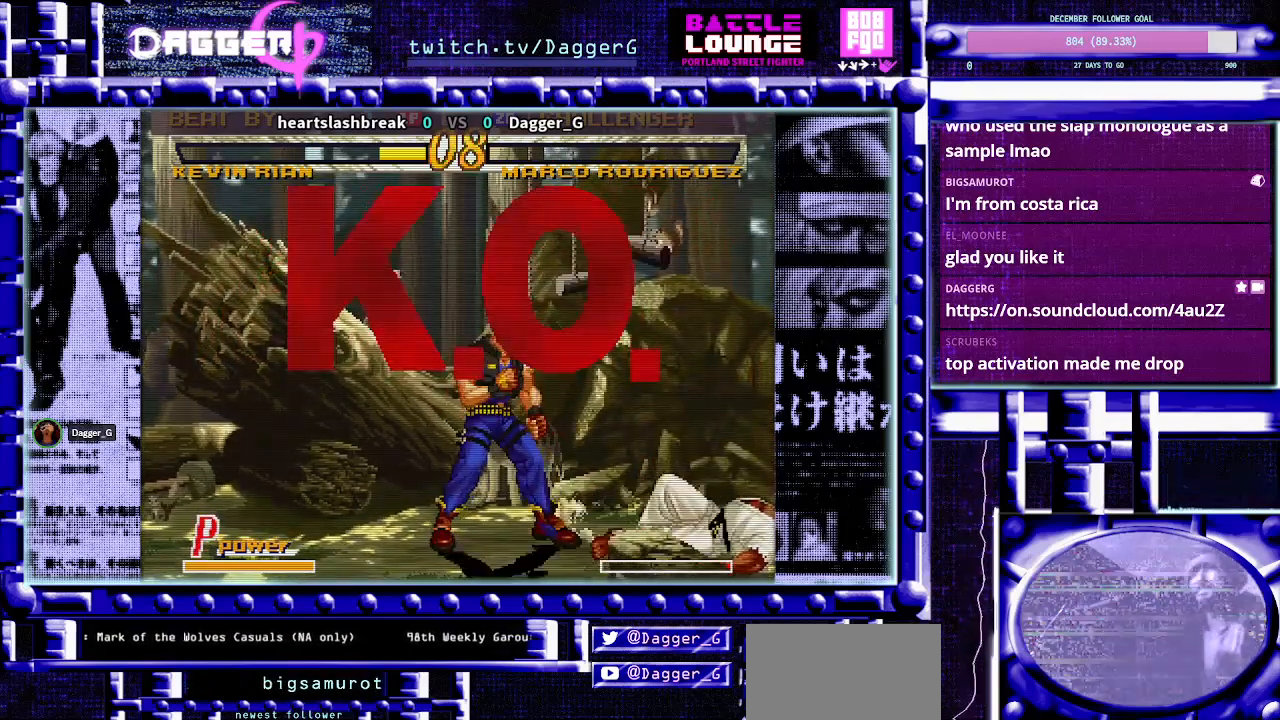
{"dt_ms": 500, "buttons": ["CIRCLE", "TRIANGLE"], "left_stick": "center", "events": []}
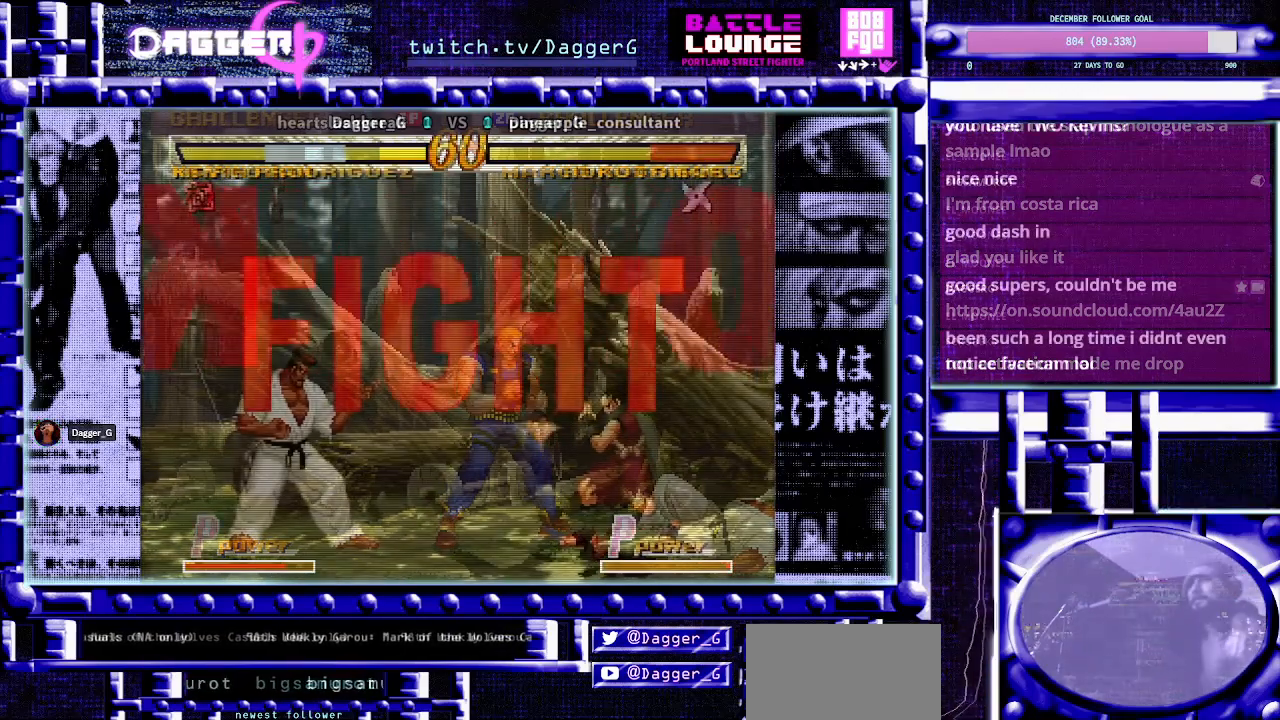
{"dt_ms": 1000, "buttons": ["TRIANGLE"], "left_stick": "left"}
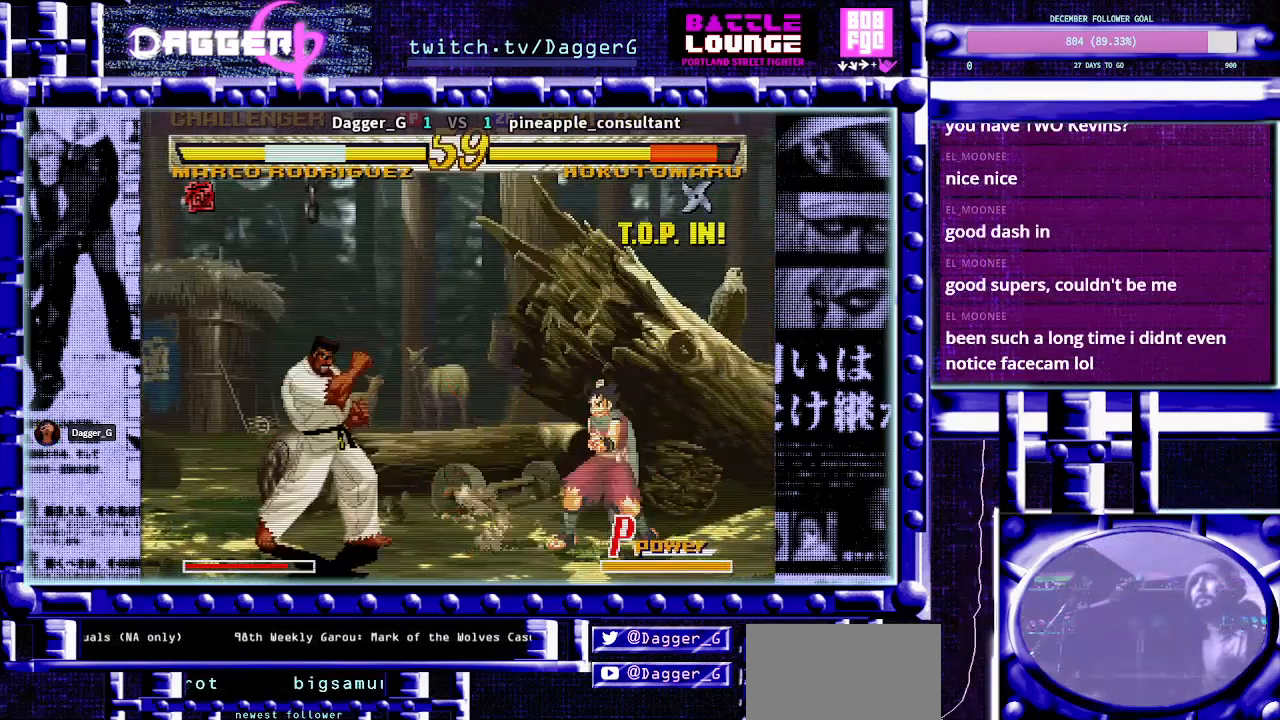
{"dt_ms": 500, "buttons": ["TRIANGLE"], "left_stick": "center", "events": [[367, "left_stick", "center"]]}